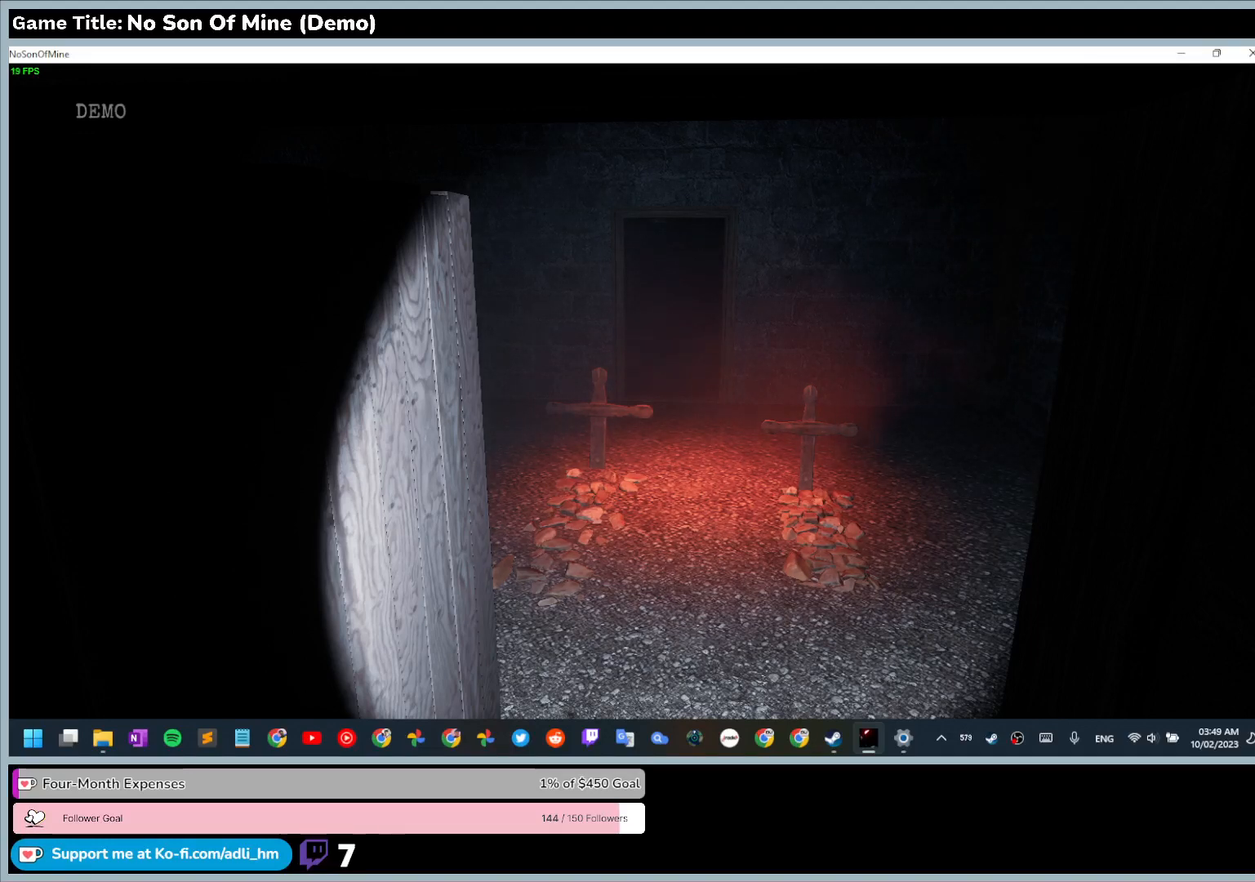
Gameplay with keyboard; each line is a JSON object with the keys held at the frame after it. "events" lists presses ("down") and releases ("up") of "0", "1", "2", "3", "4", "5", "6", "7", "8", "9", "a", "alt", "b", "c", "caps_lock", "ctrl", "d", "down", "e", "escape", "f", "f1", "f2", "f3", "f4", "f5", "f6", "f7", "f8", "g", "h", "i", "j", "k", "l", "left", "m", "n", "o", "p", "q", "r", "return", "right", "s", "shift", "space", "t", "tab", "tilde", "u", "up", "v", "w", "x", "y" and "z" between this image and that frame as [ms after this image, input, new state], when the widget could be followed in between. No other keys are recorded. Mouse input is not recorded.
{"keys": ["w"], "events": [[400, "w", "down"]]}
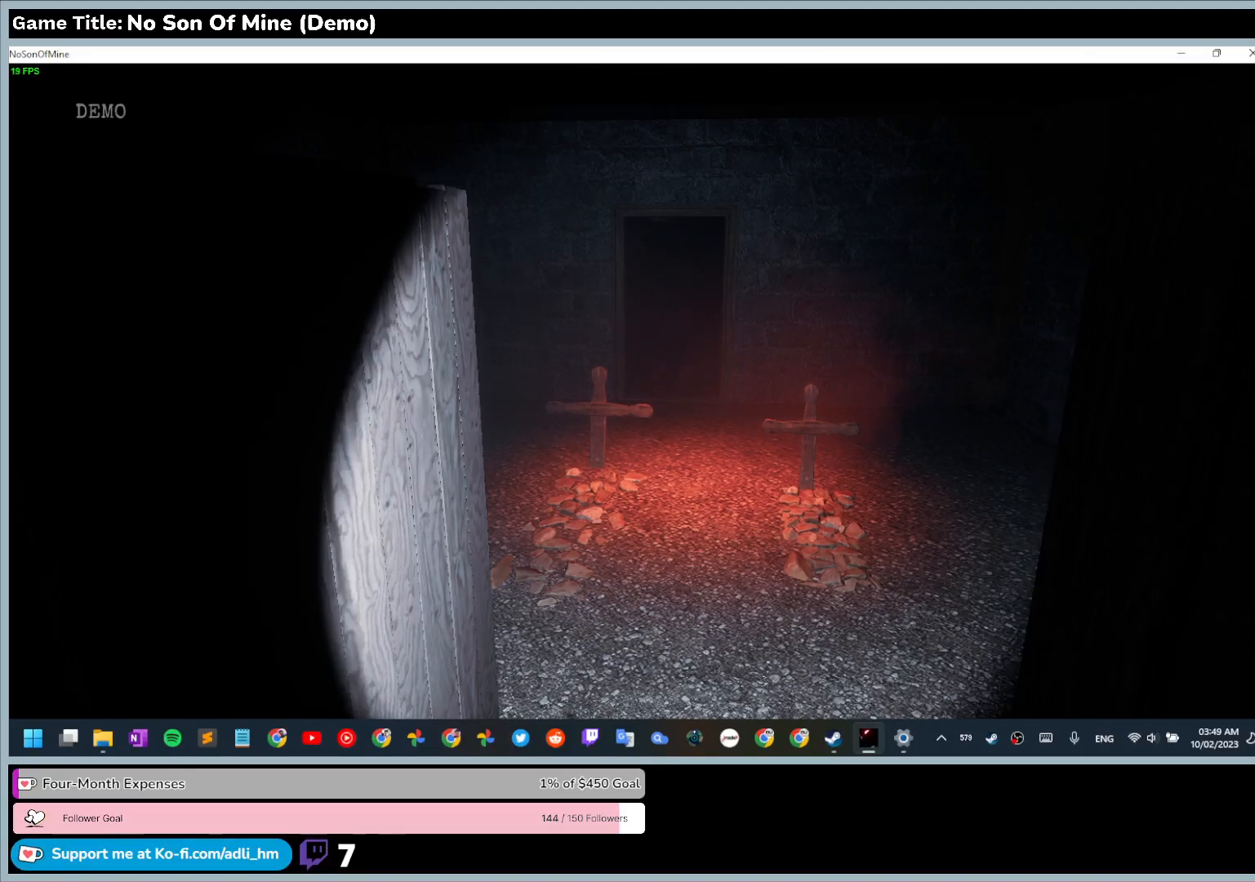
{"keys": [], "events": [[433, "w", "up"]]}
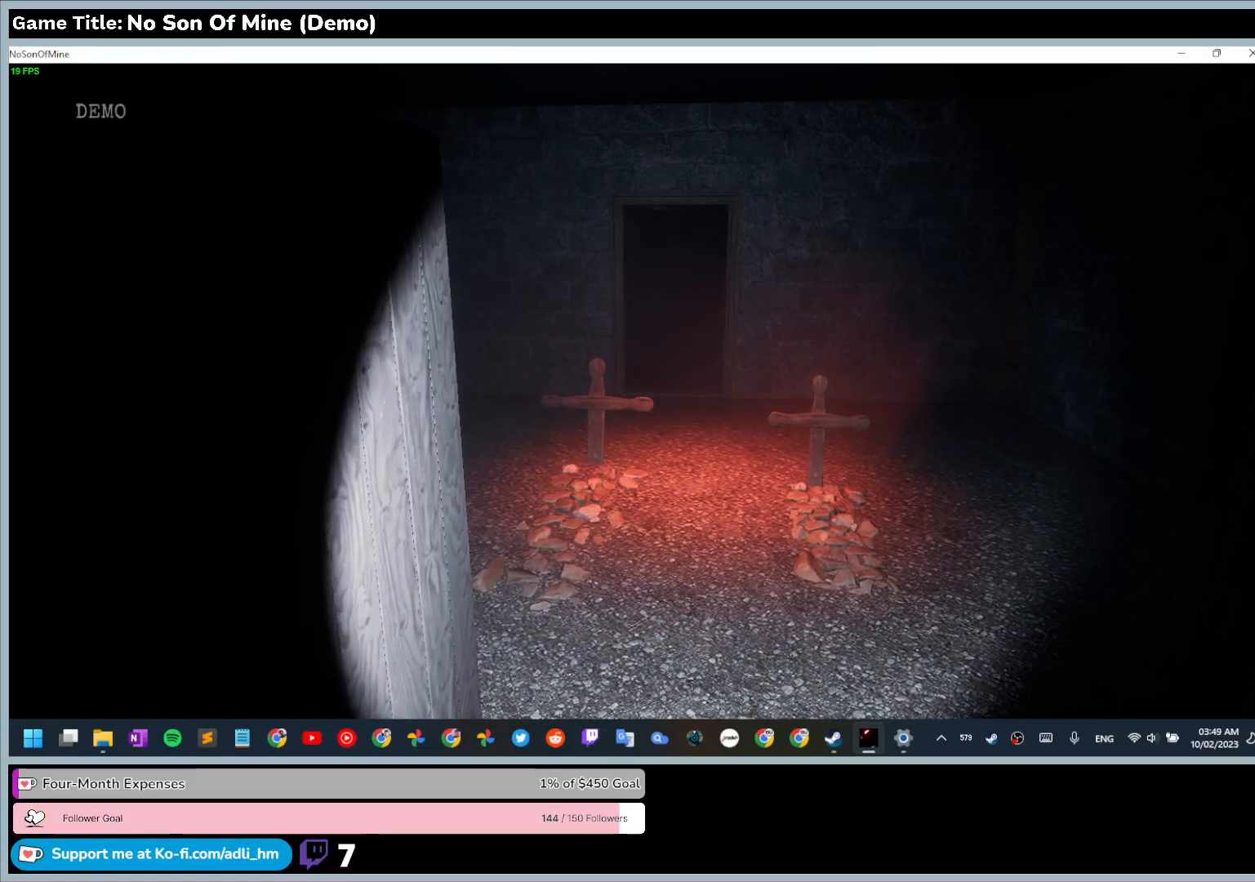
{"keys": [], "events": []}
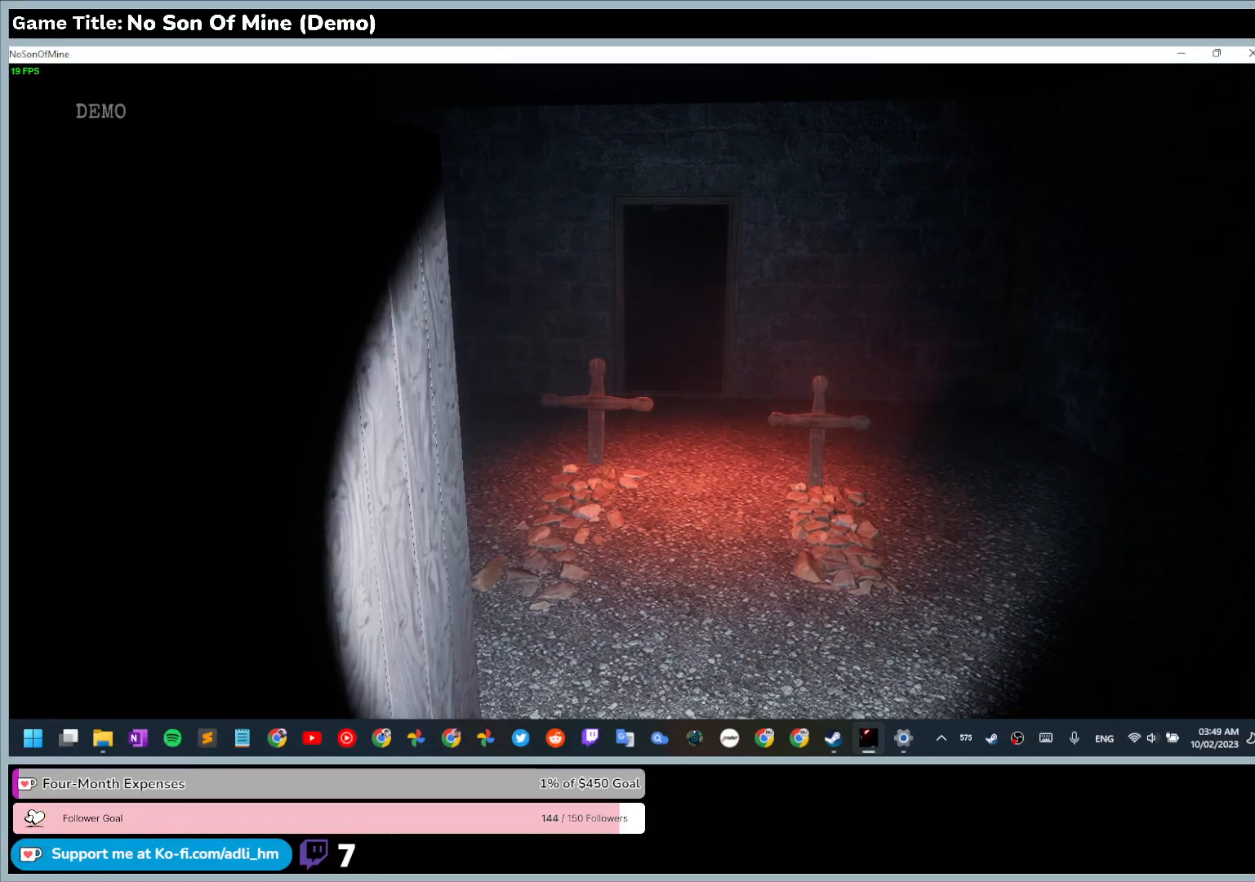
{"keys": [], "events": []}
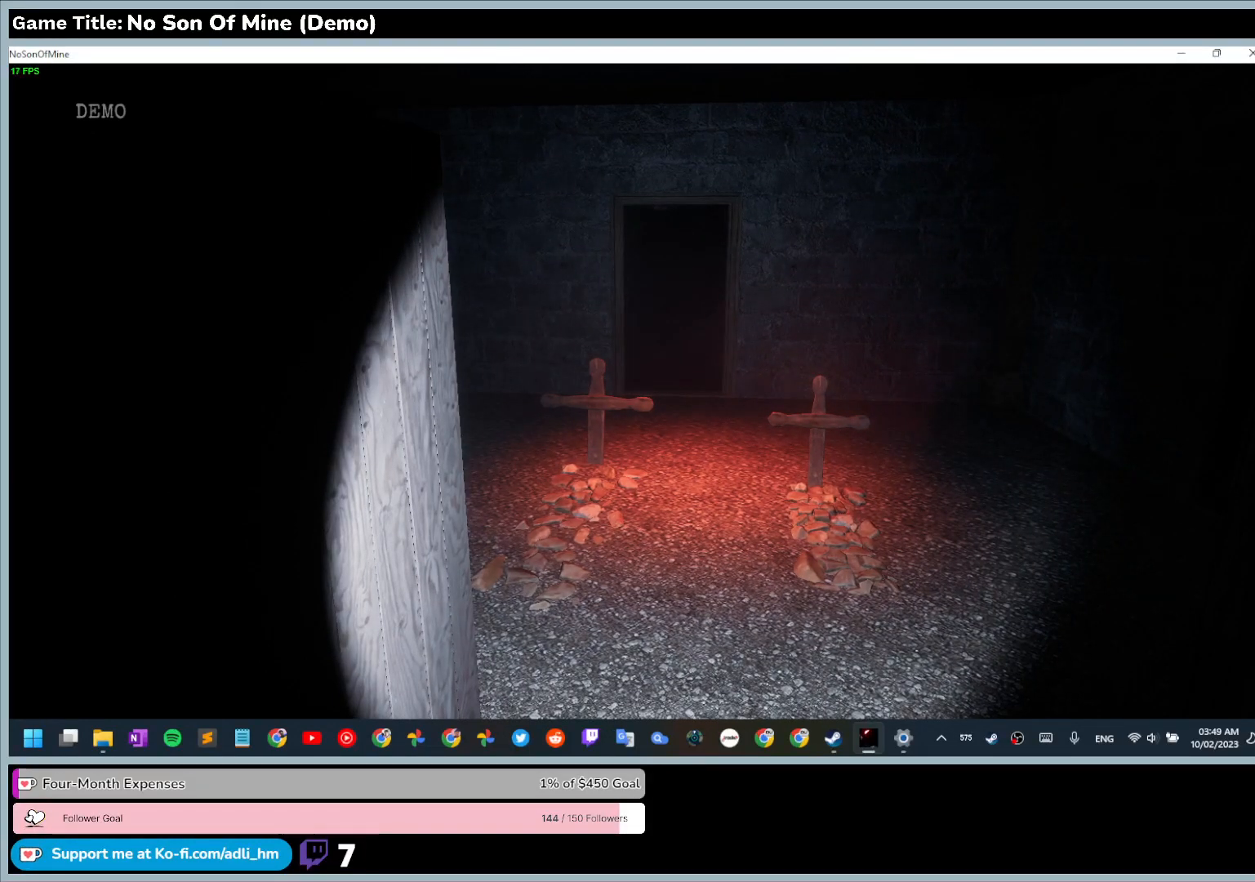
{"keys": [], "events": []}
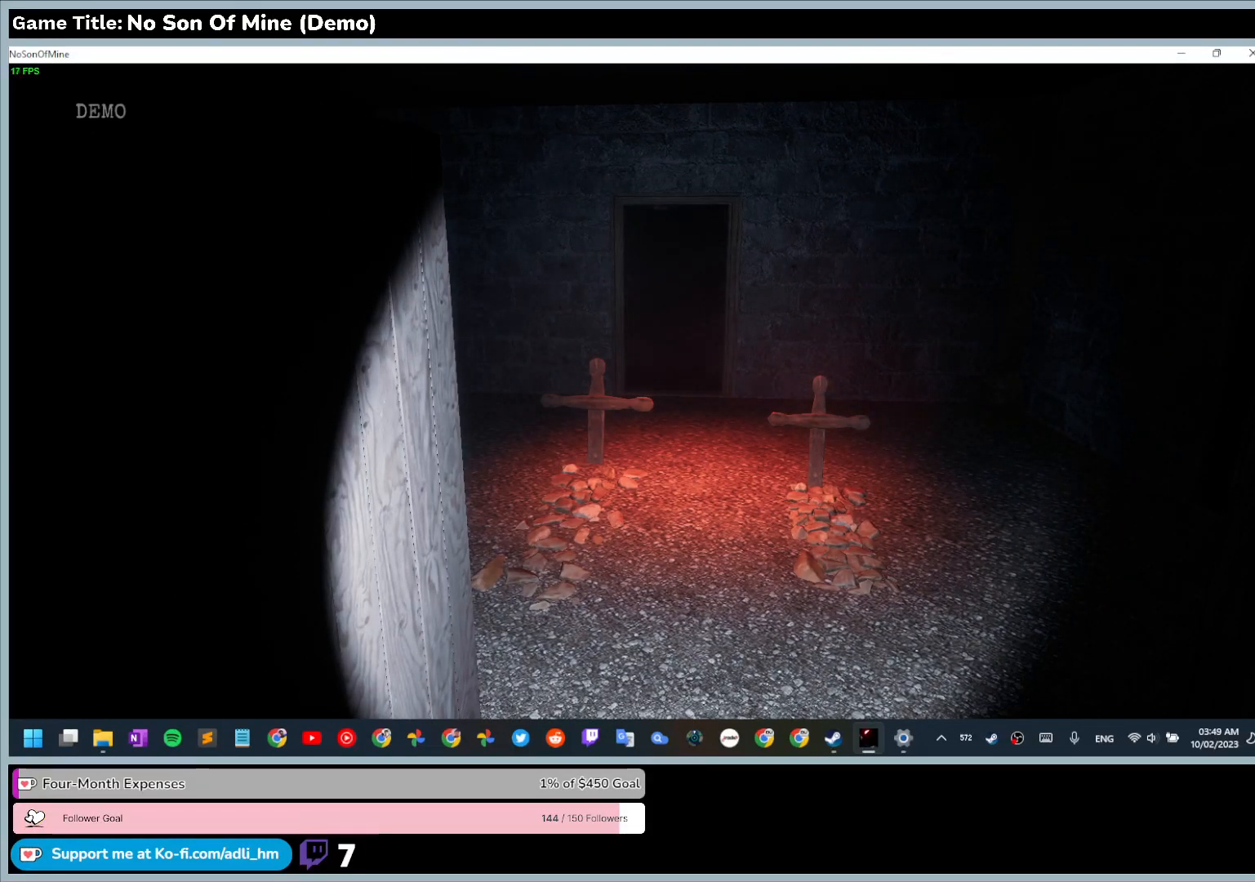
{"keys": ["w"], "events": [[200, "w", "down"]]}
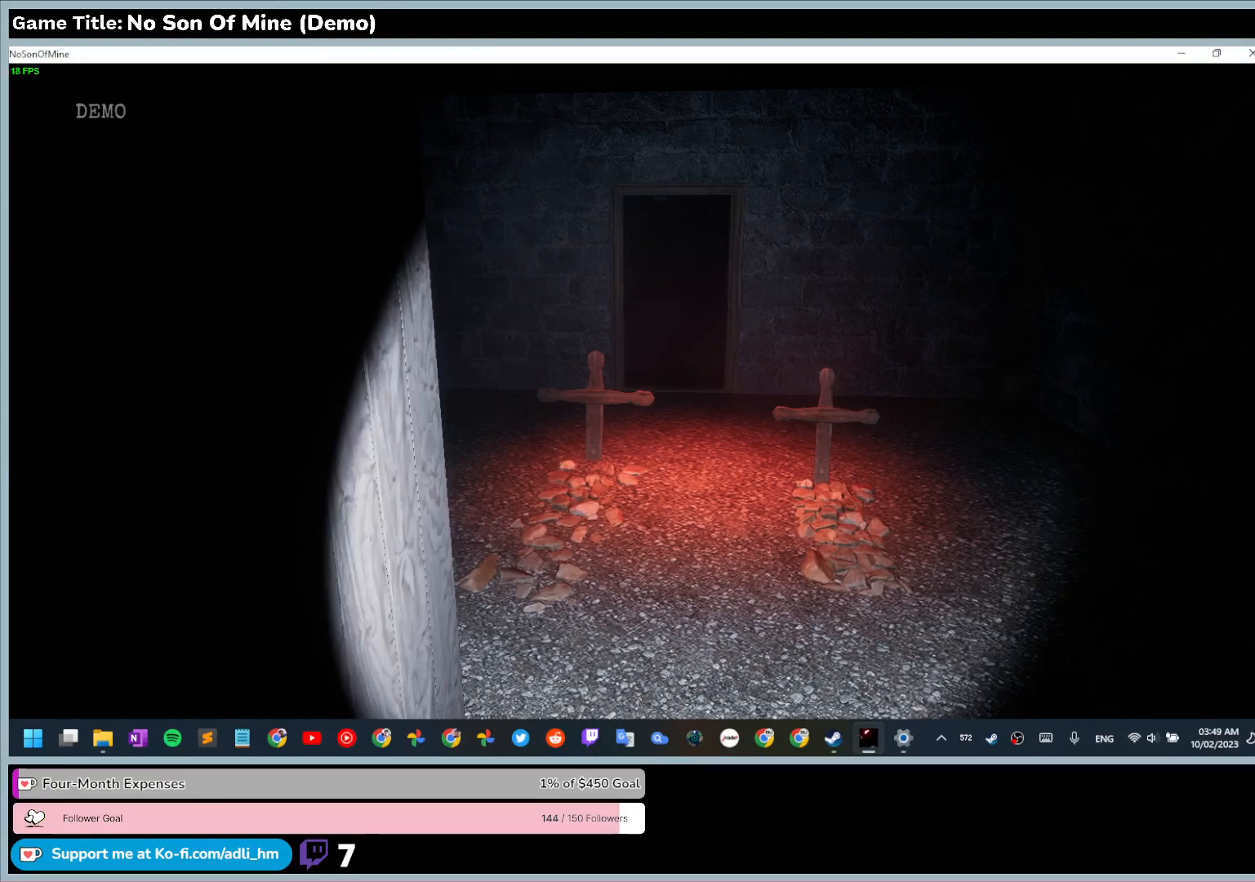
{"keys": ["w"], "events": []}
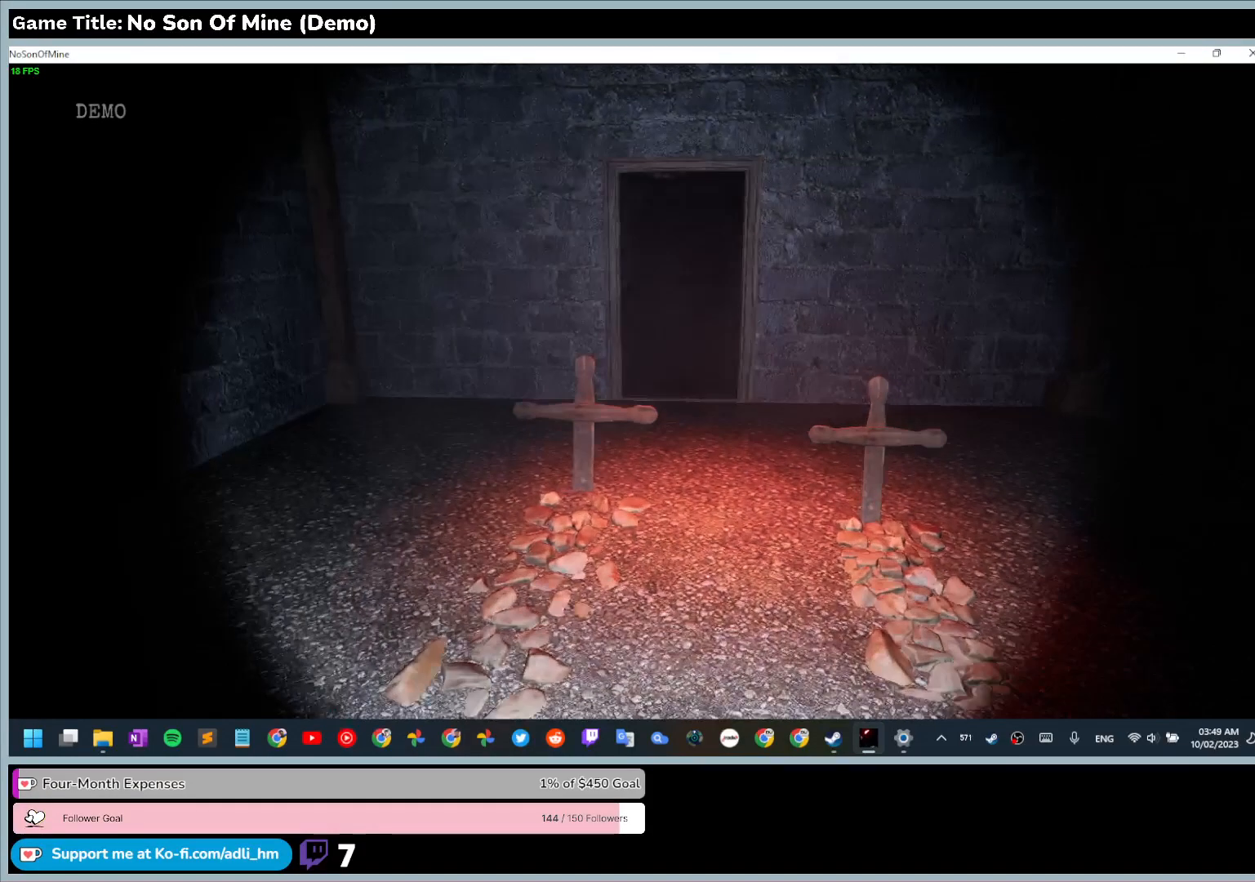
{"keys": ["w"], "events": []}
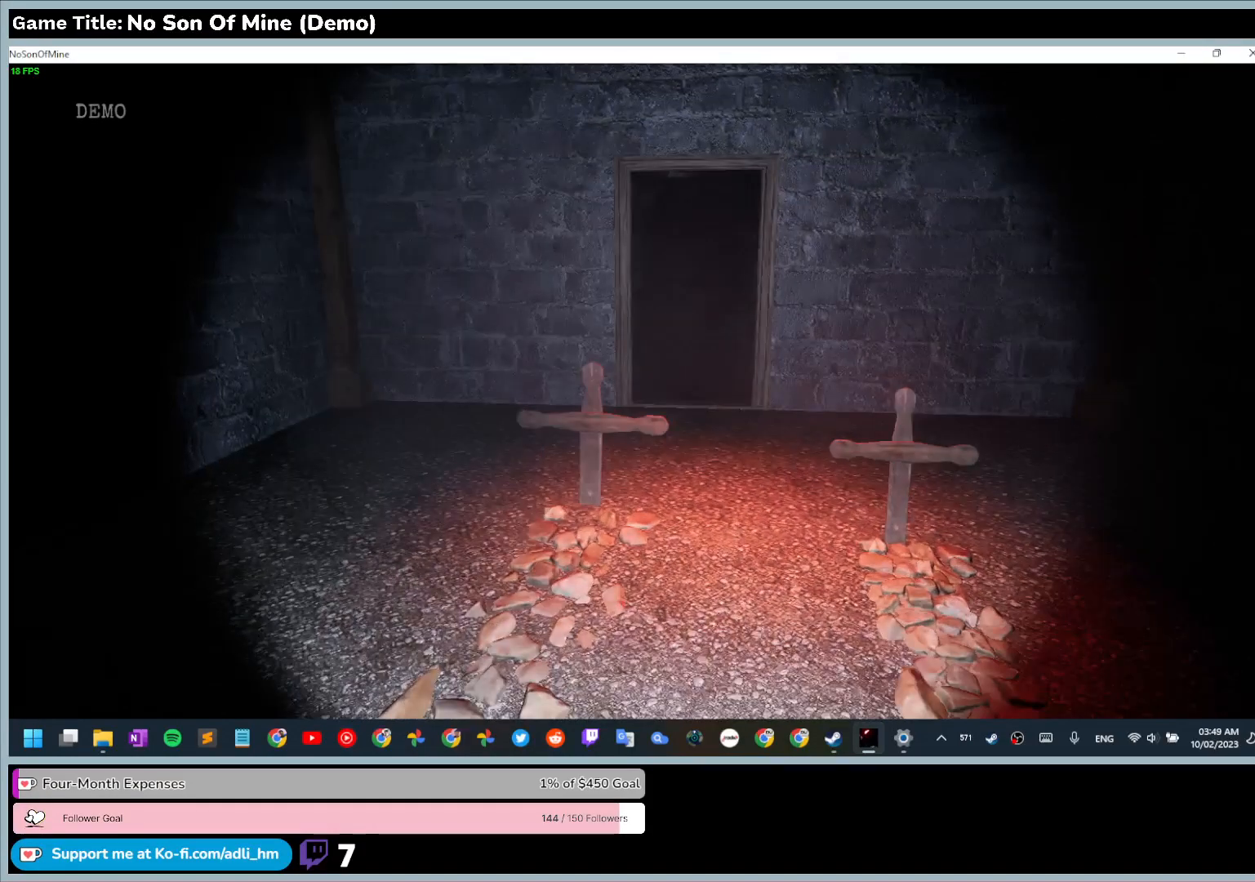
{"keys": ["w"], "events": []}
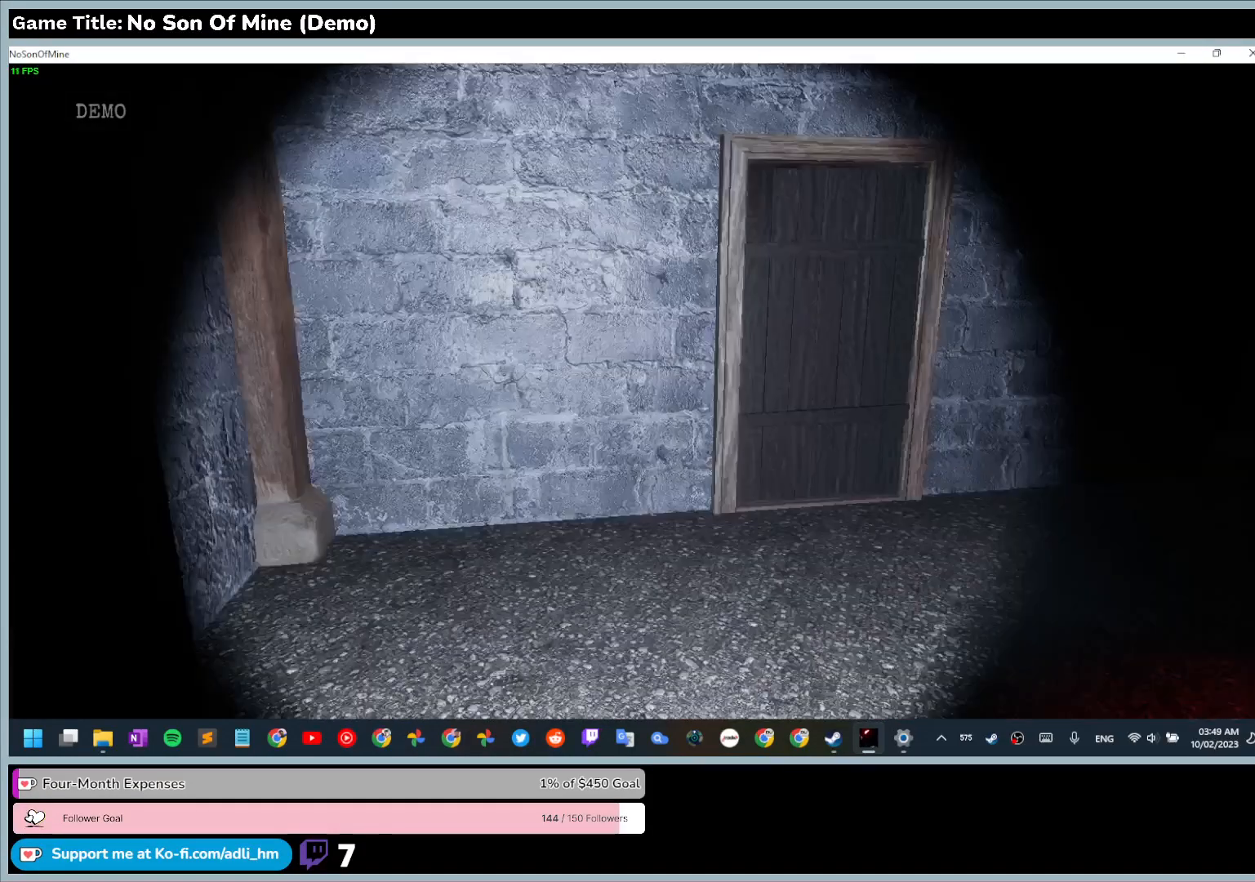
{"keys": [], "events": [[167, "w", "up"]]}
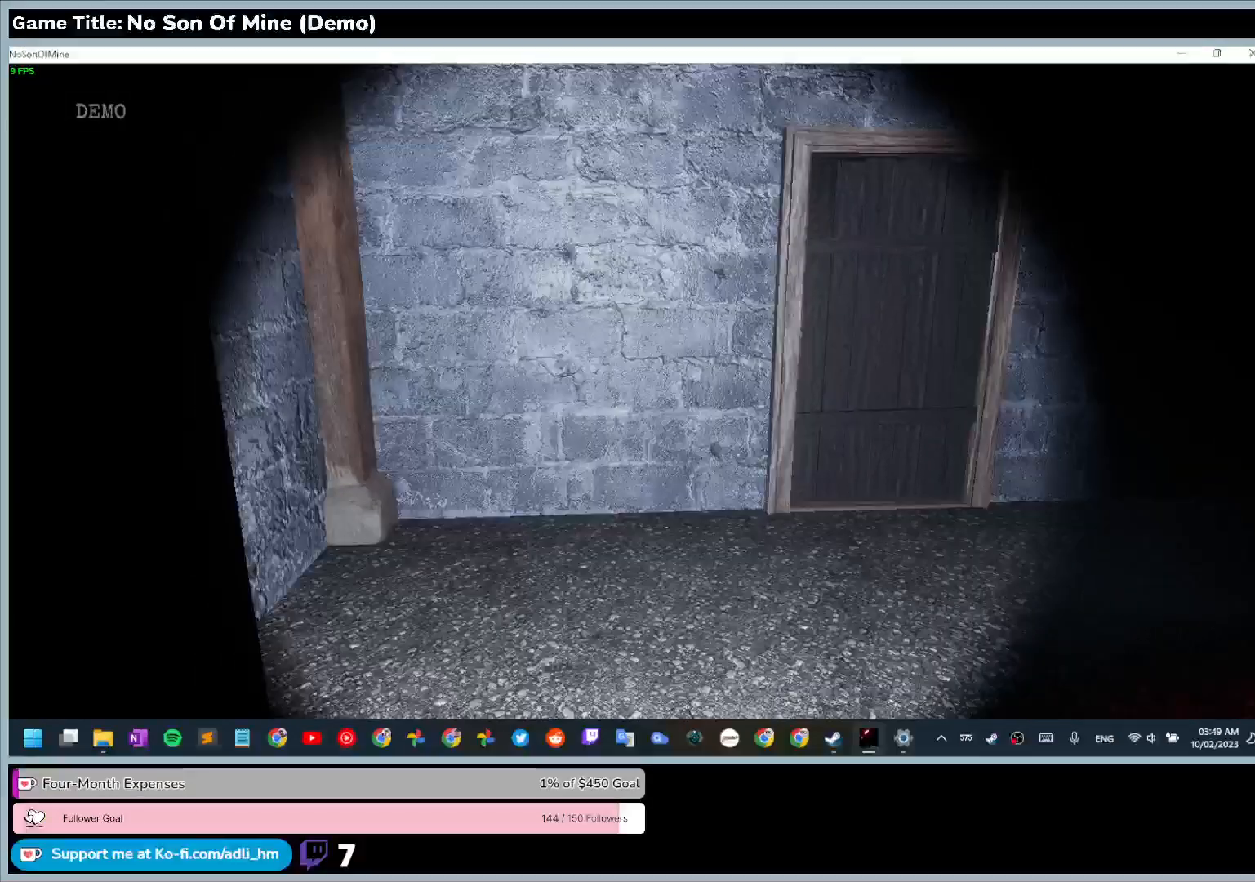
{"keys": [], "events": []}
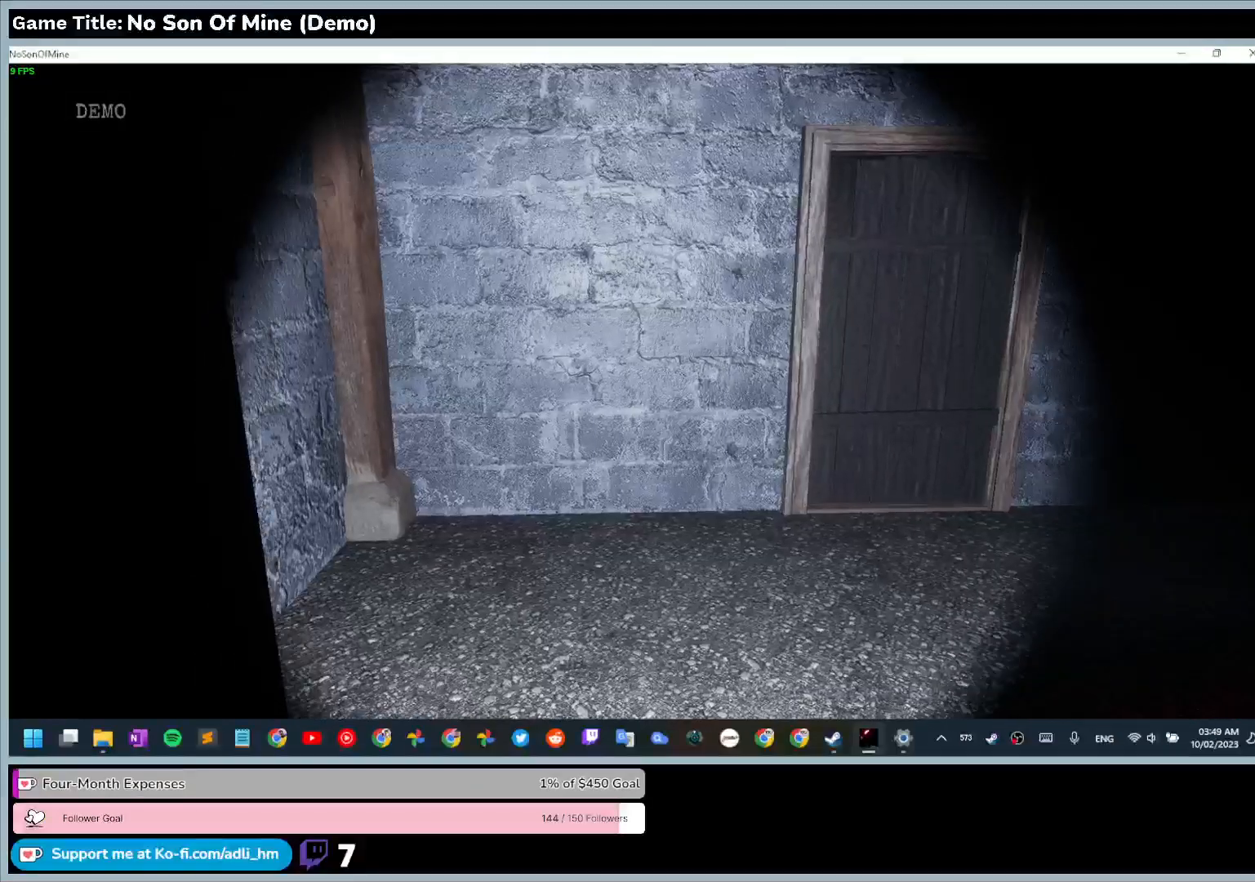
{"keys": [], "events": []}
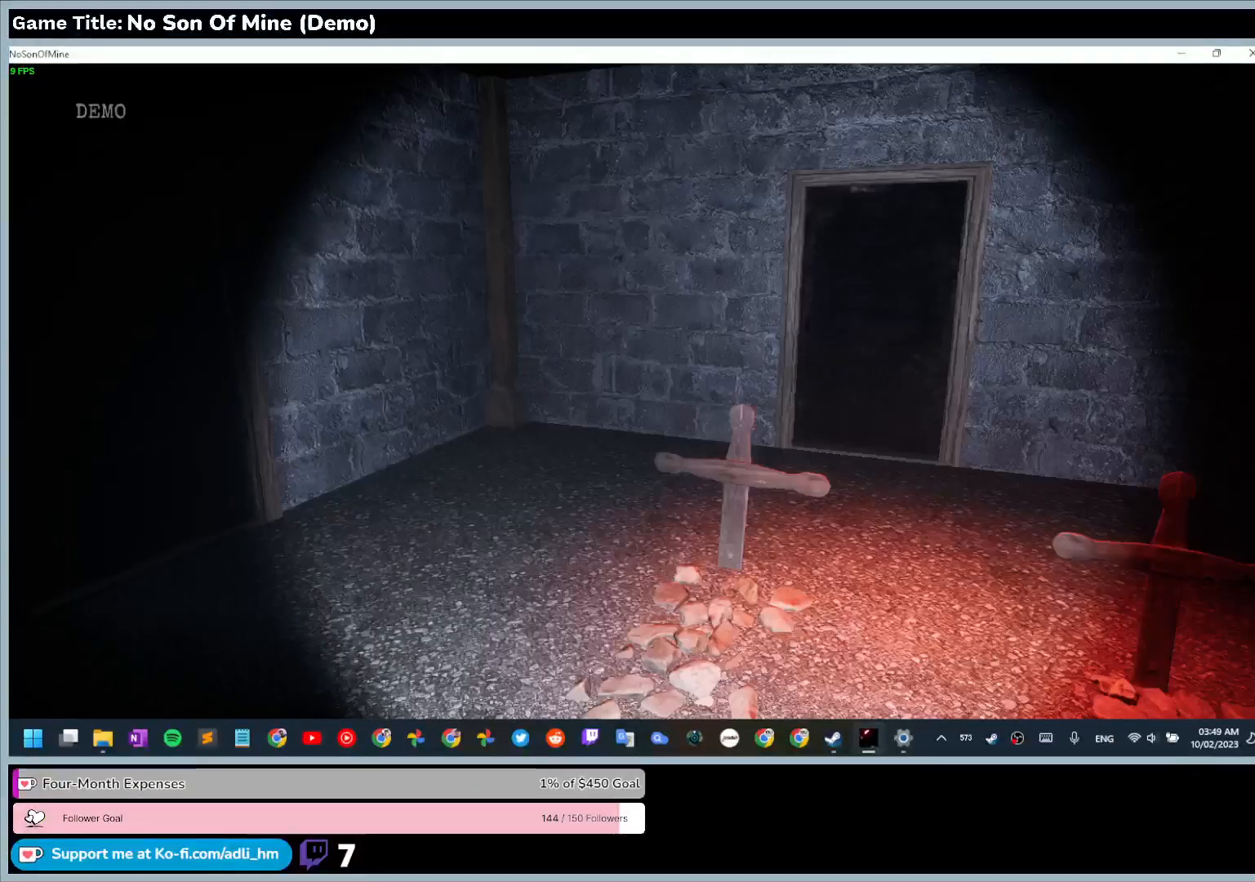
{"keys": [], "events": []}
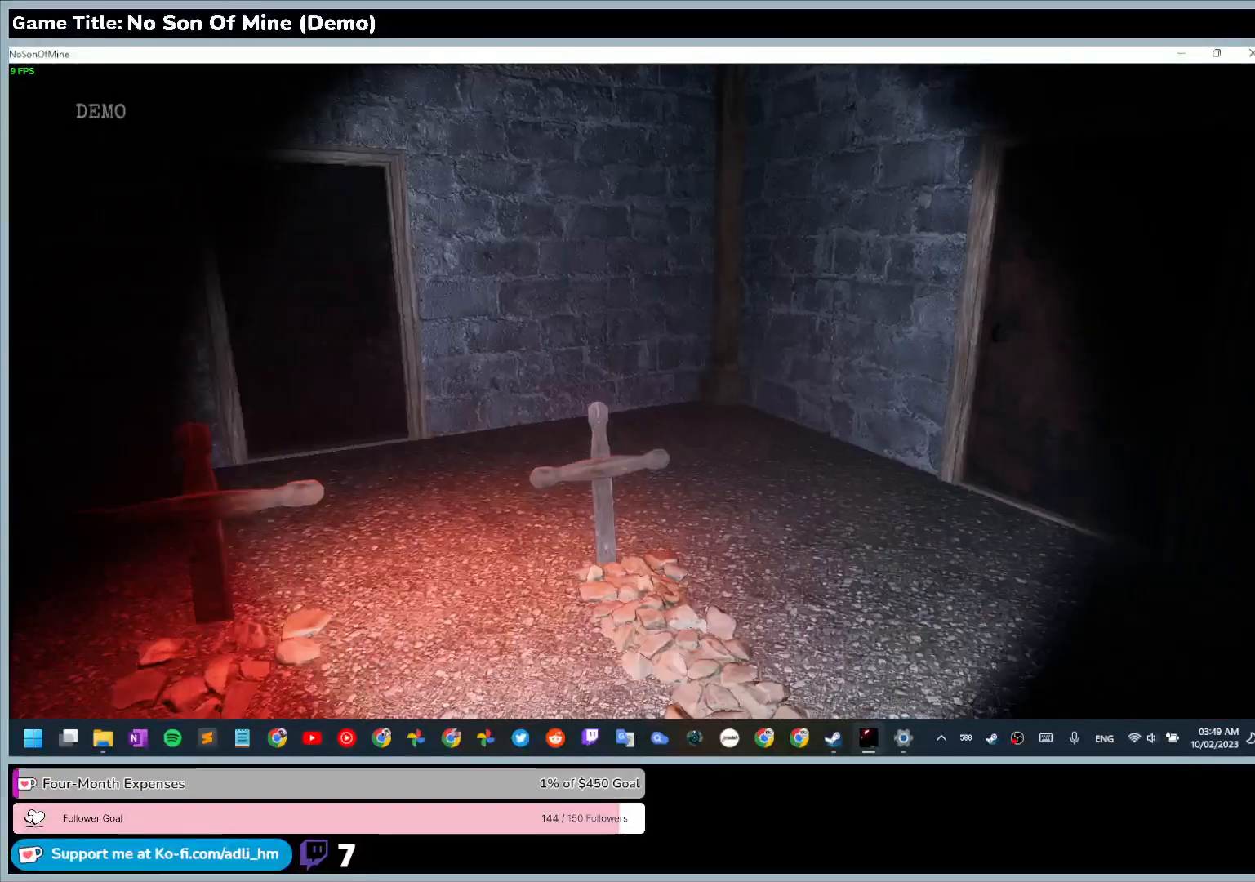
{"keys": [], "events": []}
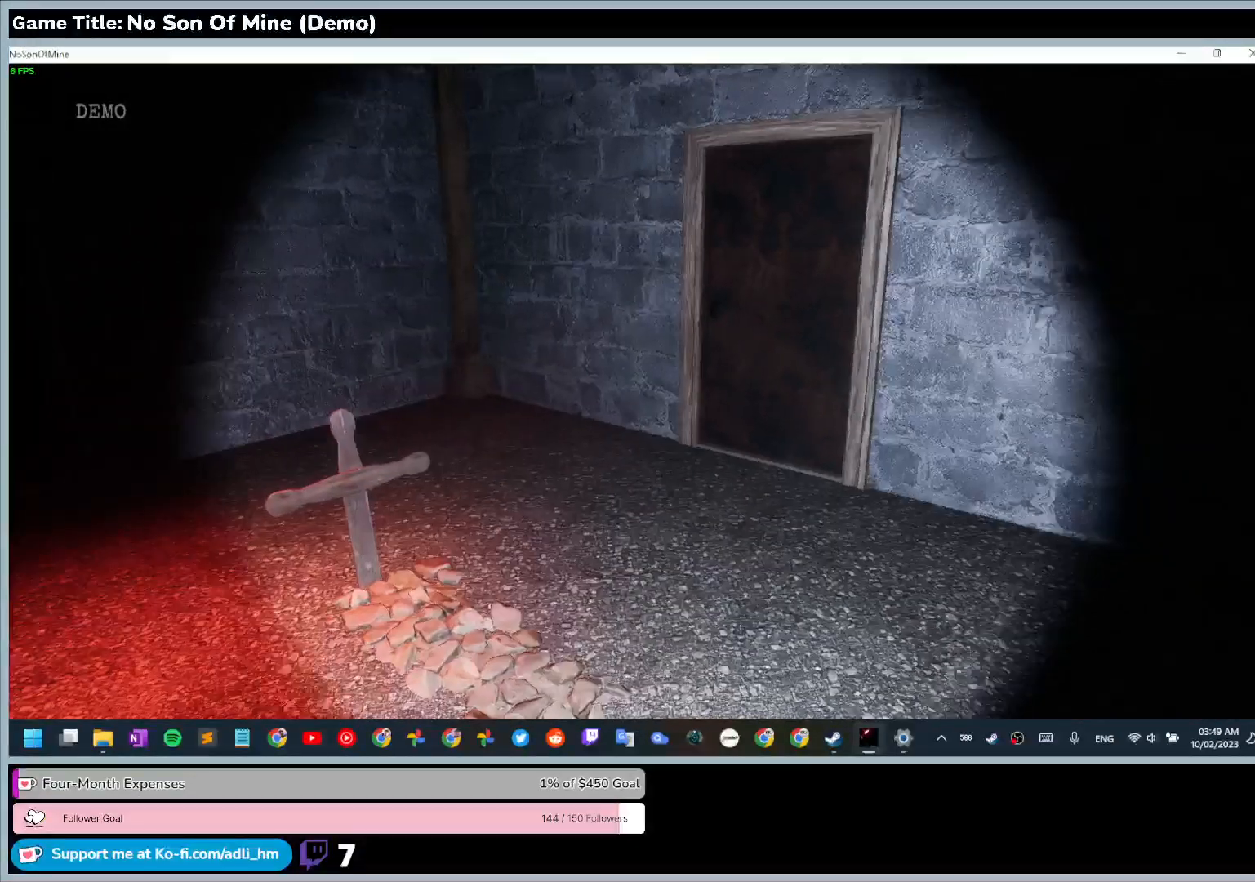
{"keys": ["w"], "events": [[300, "w", "down"]]}
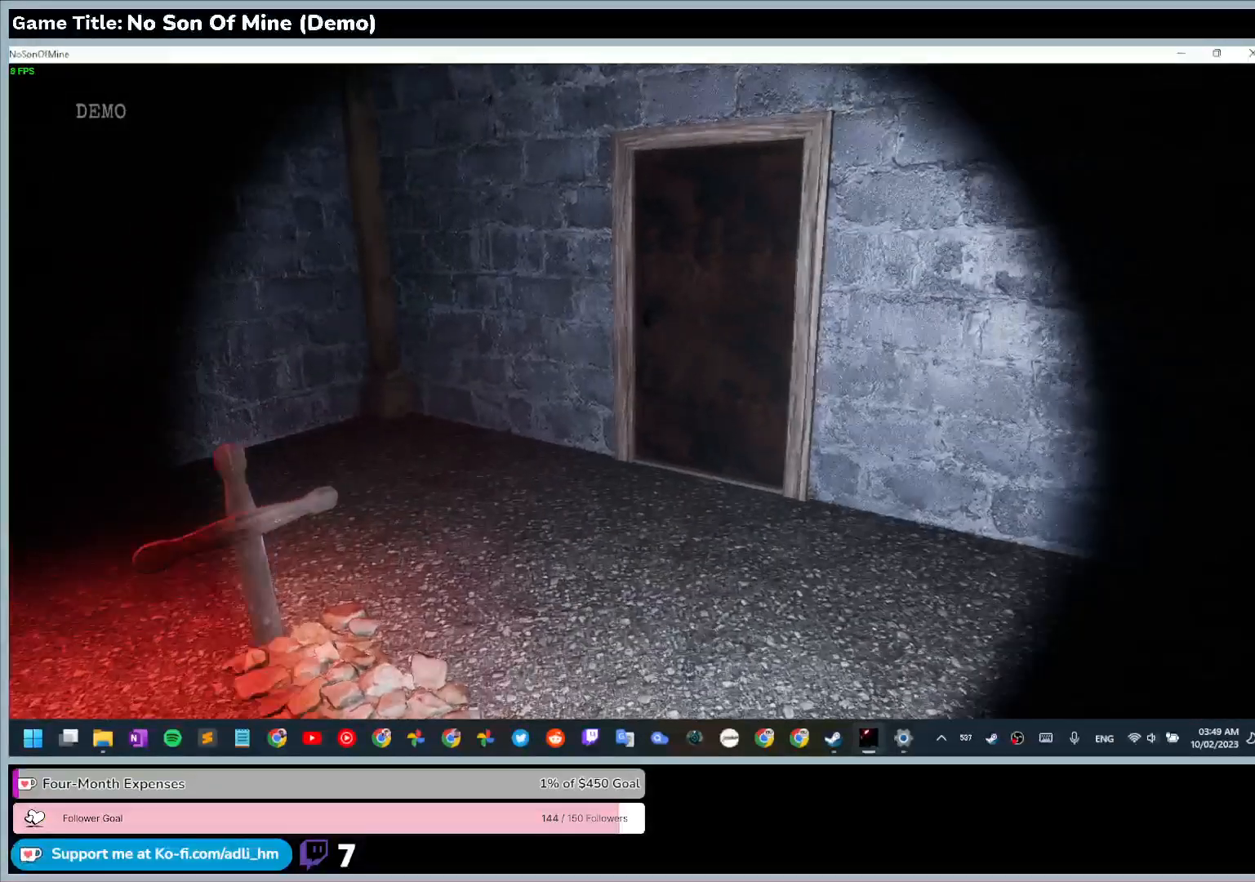
{"keys": ["w"], "events": []}
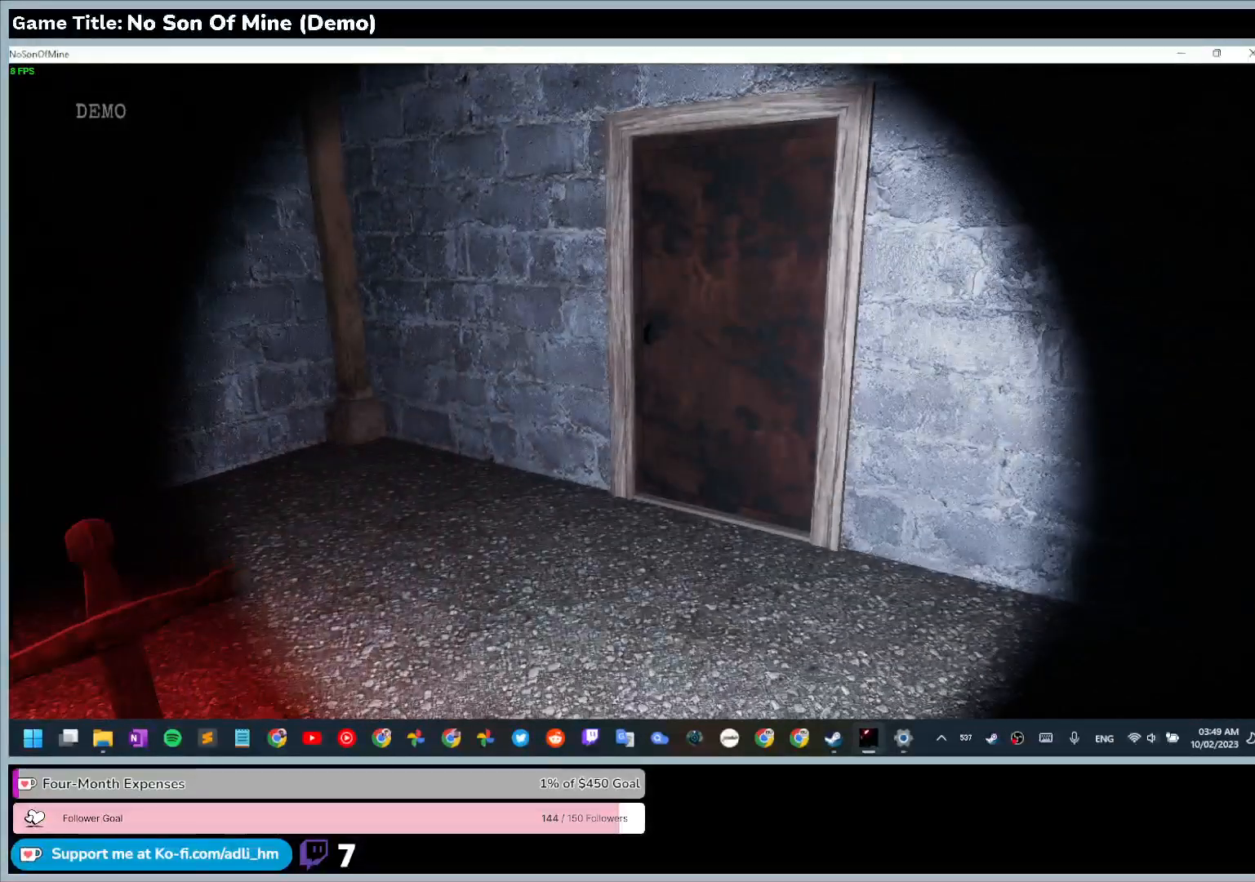
{"keys": ["w"], "events": []}
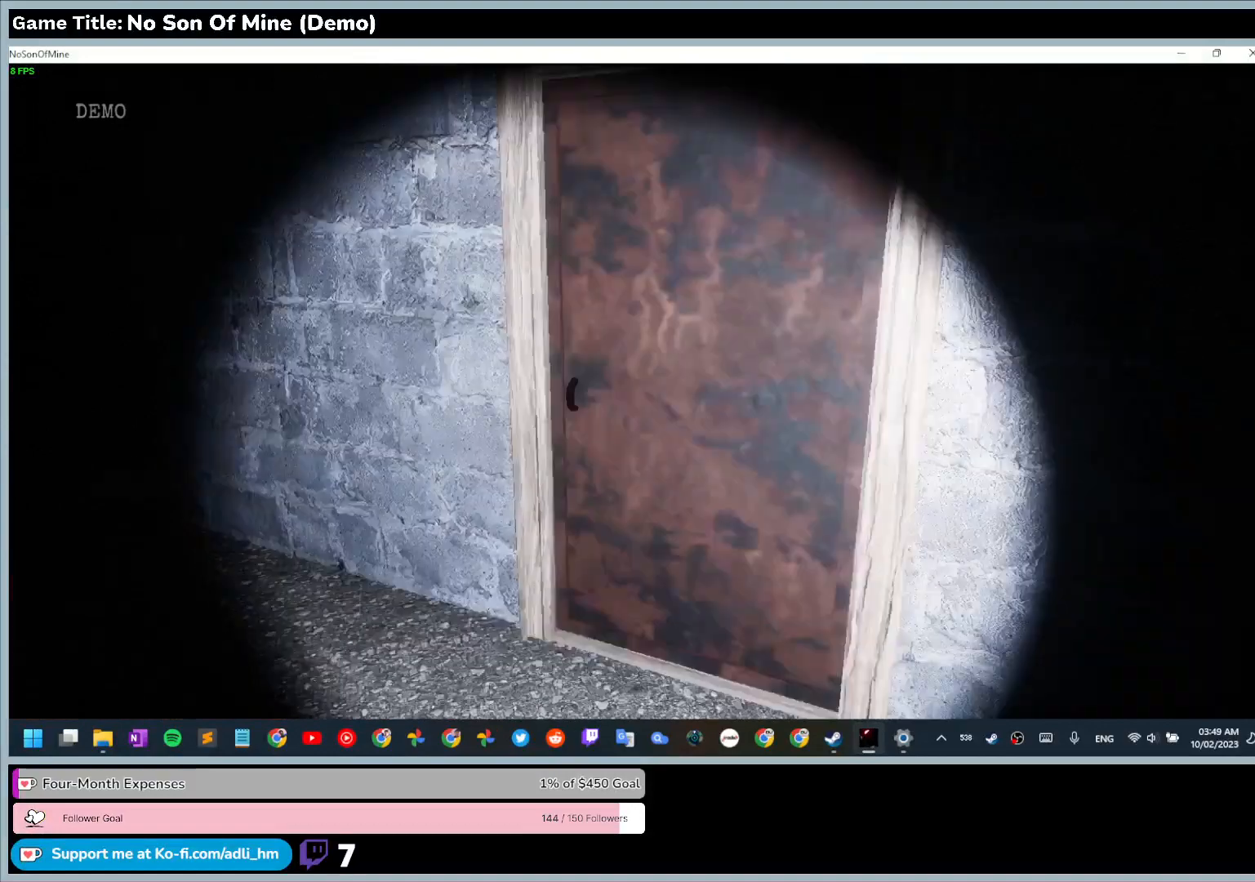
{"keys": [], "events": [[300, "w", "up"]]}
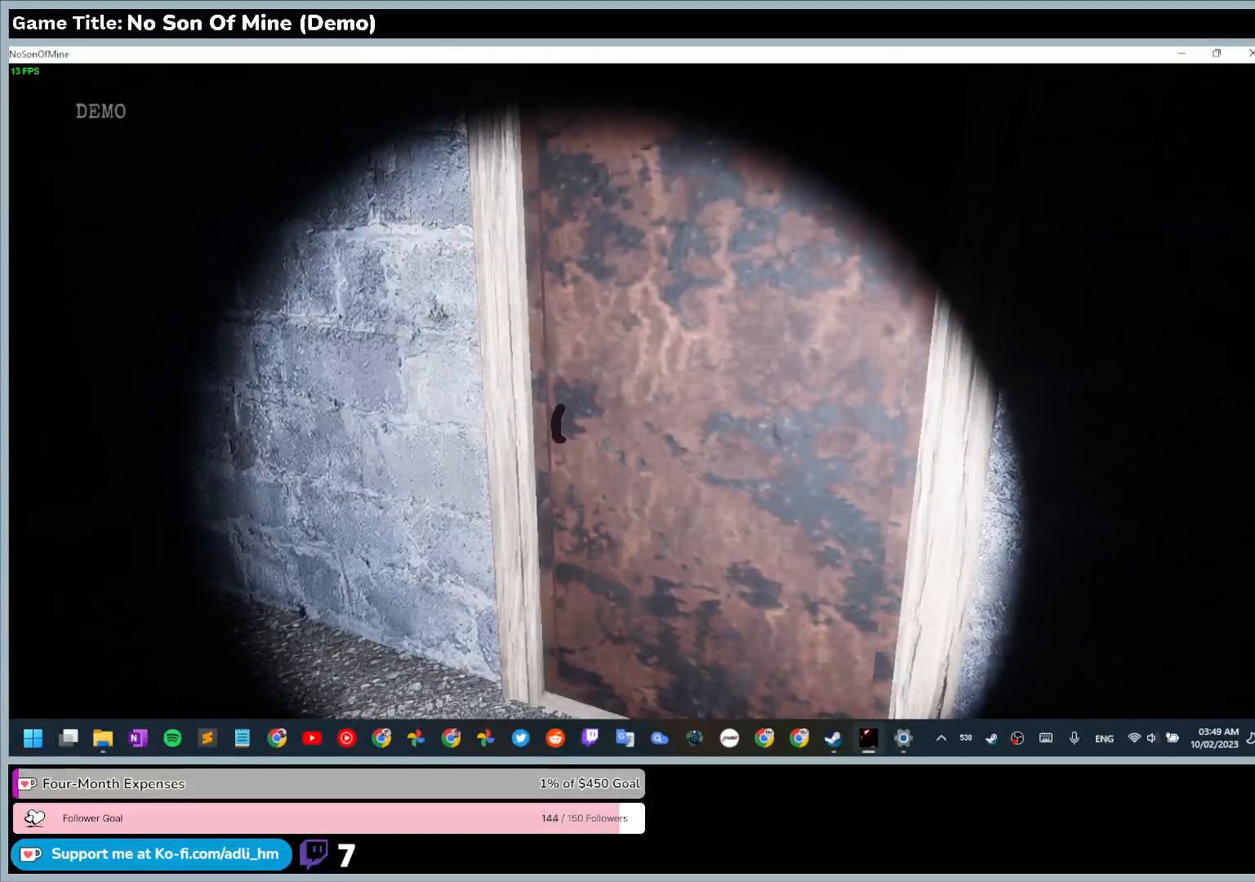
{"keys": ["escape"], "events": [[367, "escape", "down"]]}
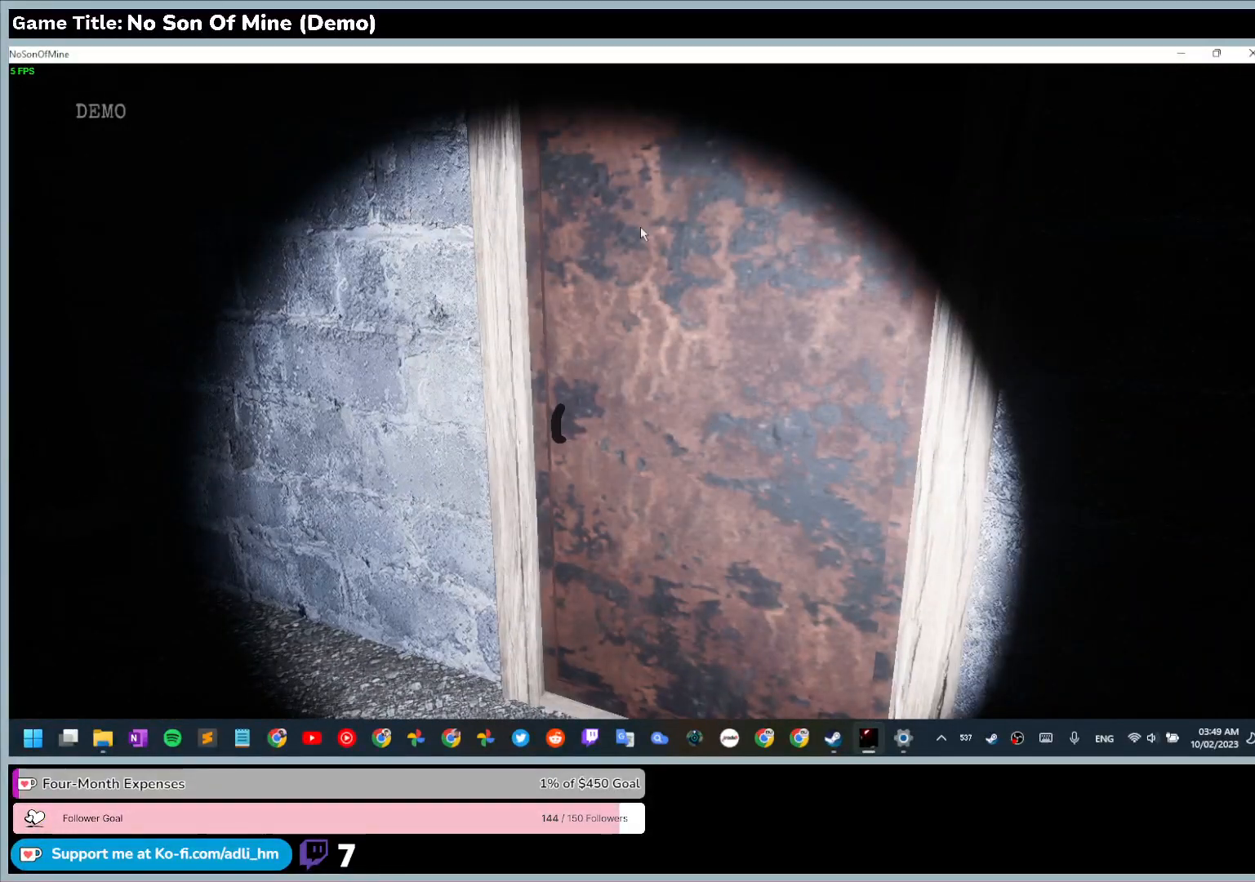
{"keys": [], "events": [[200, "escape", "up"]]}